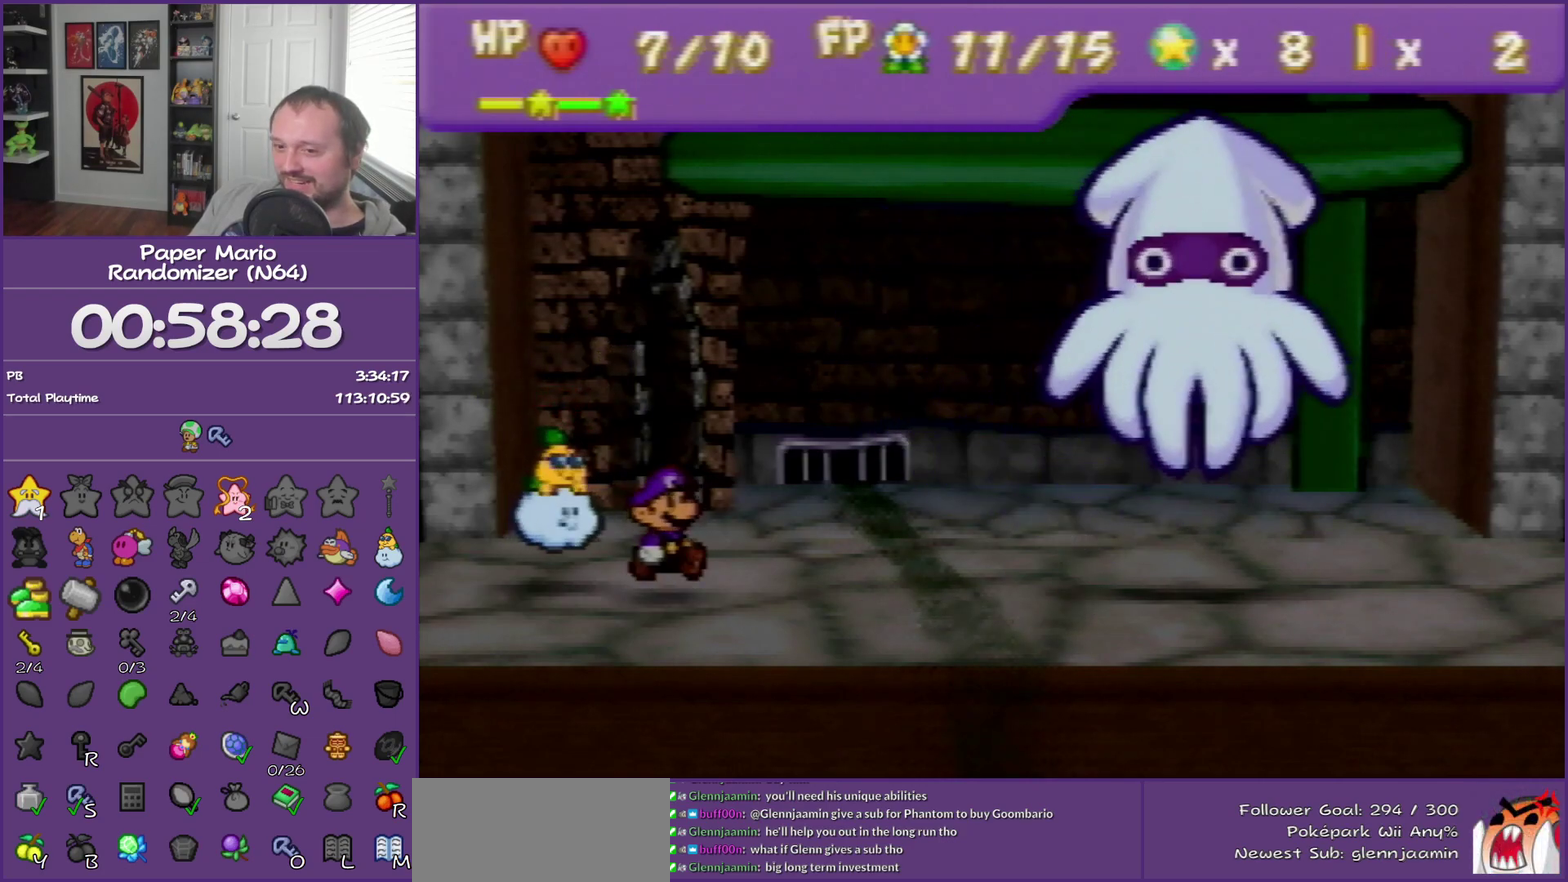
Gameplay with a controller (Nintendo layout); each line is a JSON object with the inputs held at the frame after it. "events" lists button and stick changes between this image and that frame as [ms after this image, input, new state], when the widget could be followed in between. This overlay highlights the sticks when they move; stick clicks (L3) are not distinguishable. Not read: L3 R3.
{"buttons": [], "left_stick": "center", "events": [[83, "A", "up"]]}
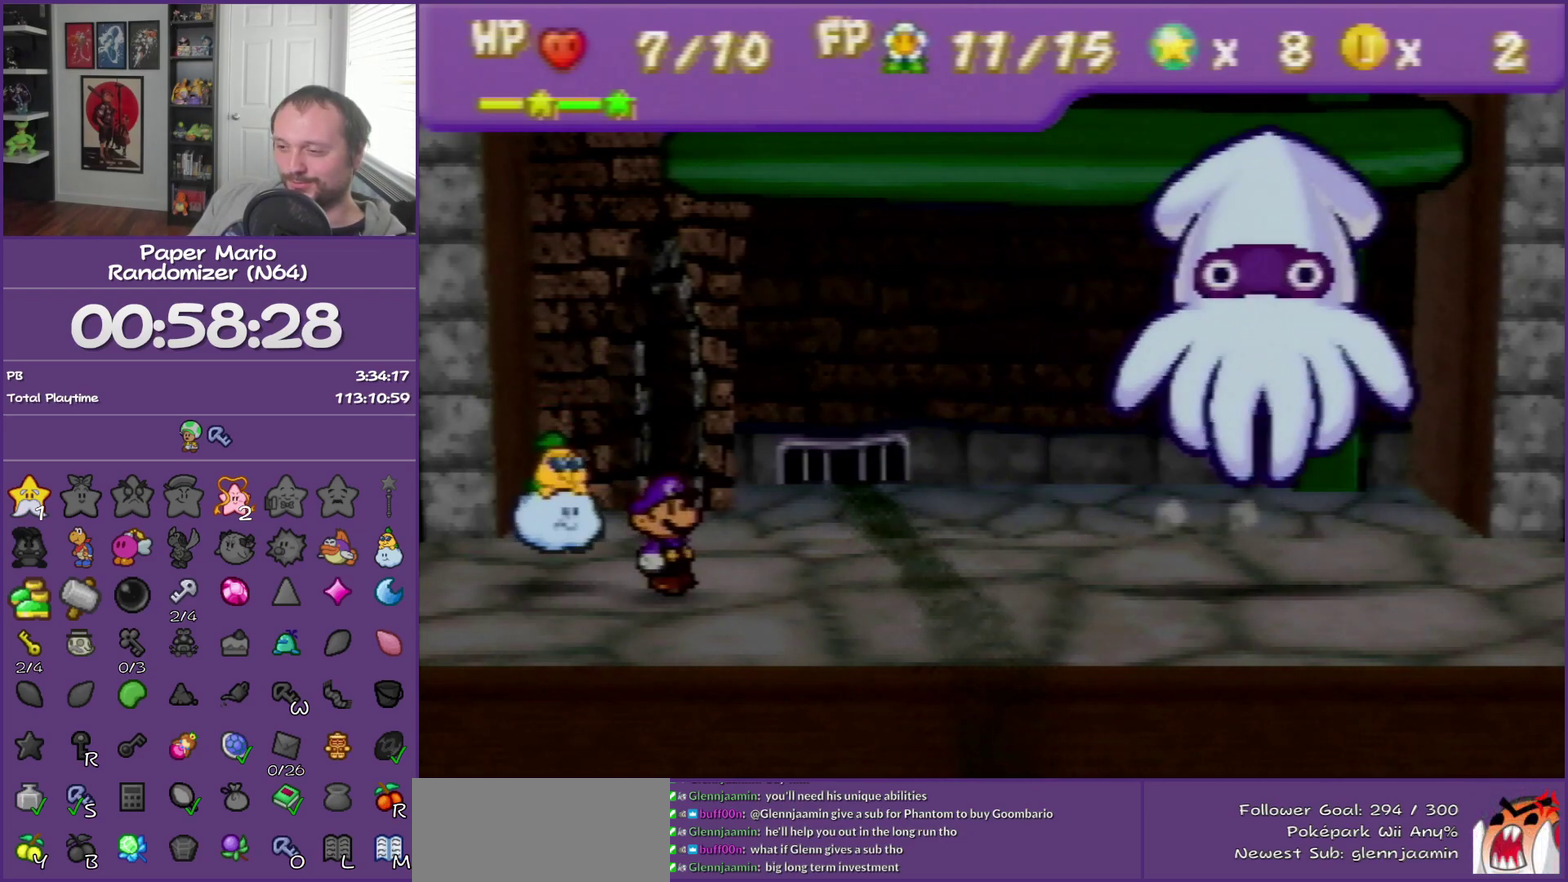
{"buttons": [], "left_stick": "center", "events": [[200, "A", "down"], [400, "A", "up"]]}
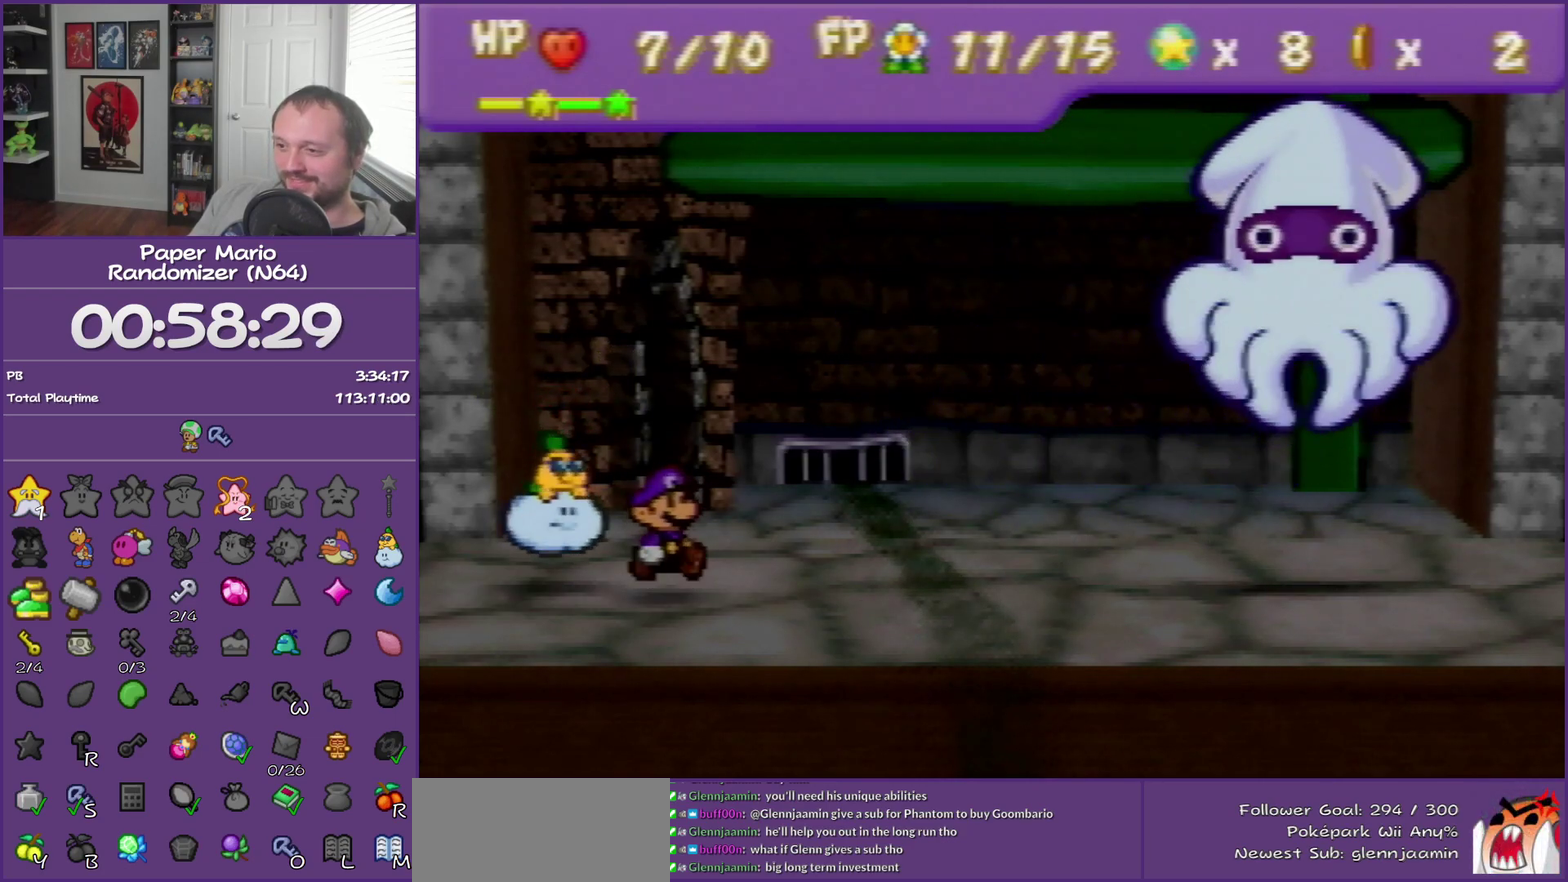
{"buttons": [], "left_stick": "center", "events": []}
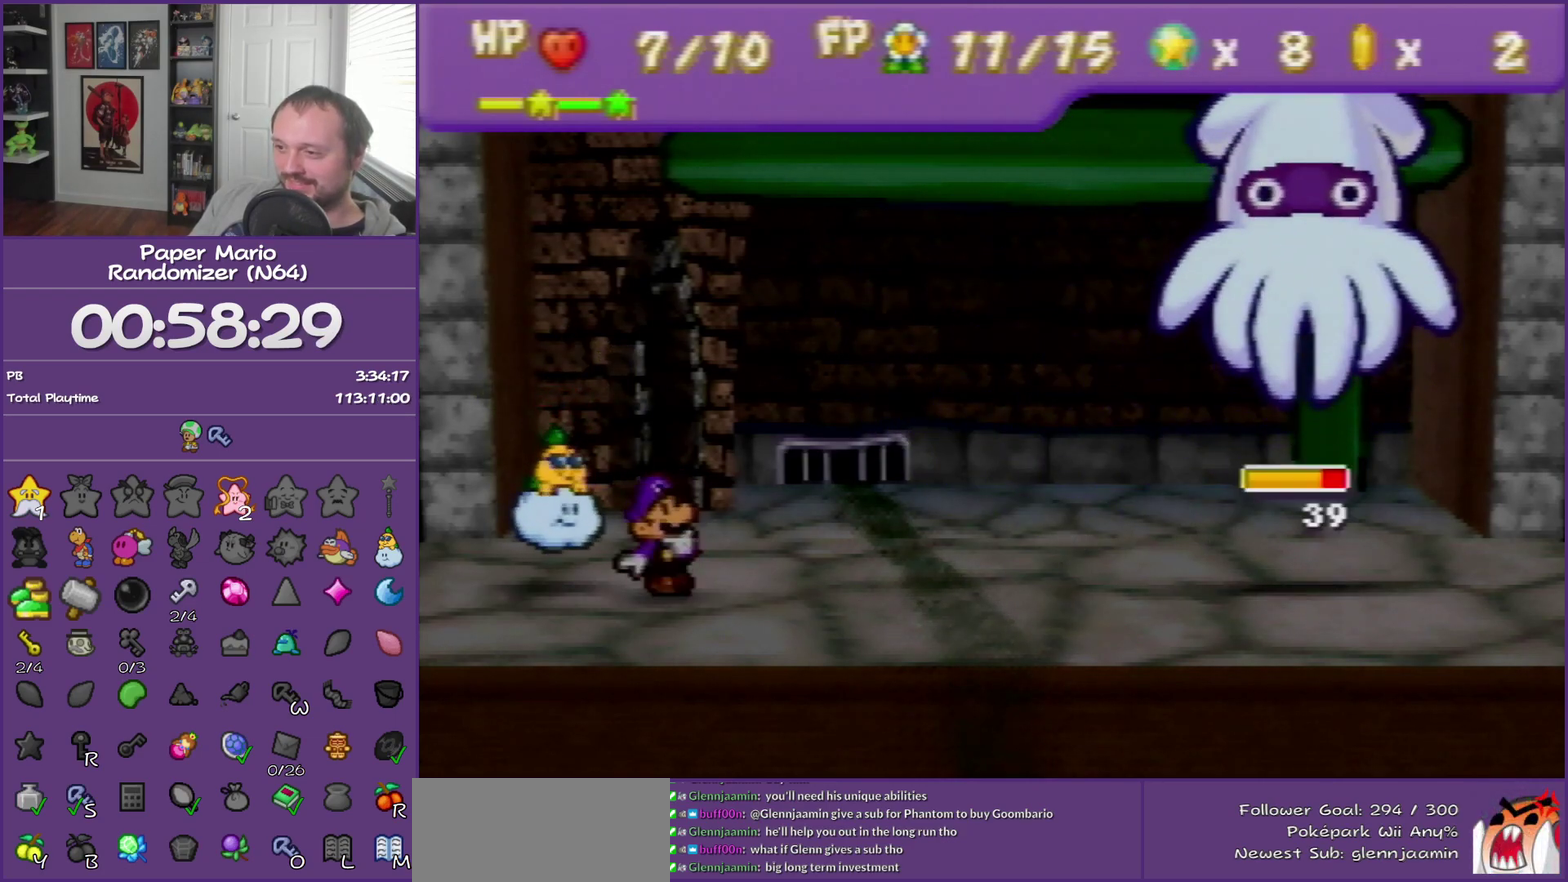
{"buttons": [], "left_stick": "center", "events": [[300, "A", "down"], [417, "A", "up"]]}
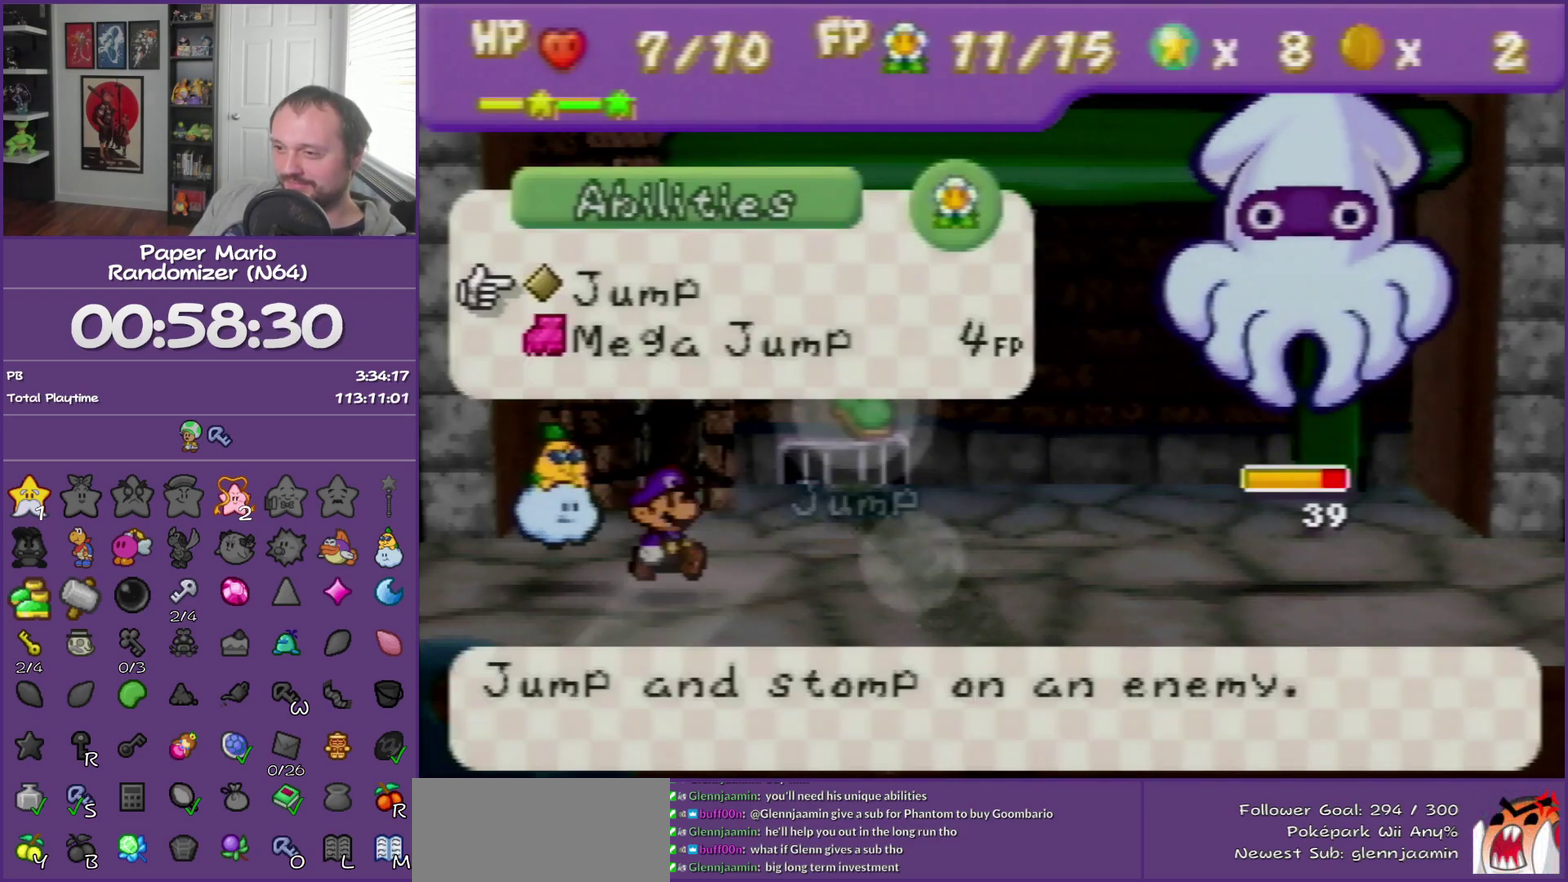
{"buttons": ["A"], "left_stick": "center", "events": [[83, "left_stick", "down"], [200, "left_stick", "center"], [300, "A", "down"], [383, "A", "up"], [450, "A", "down"]]}
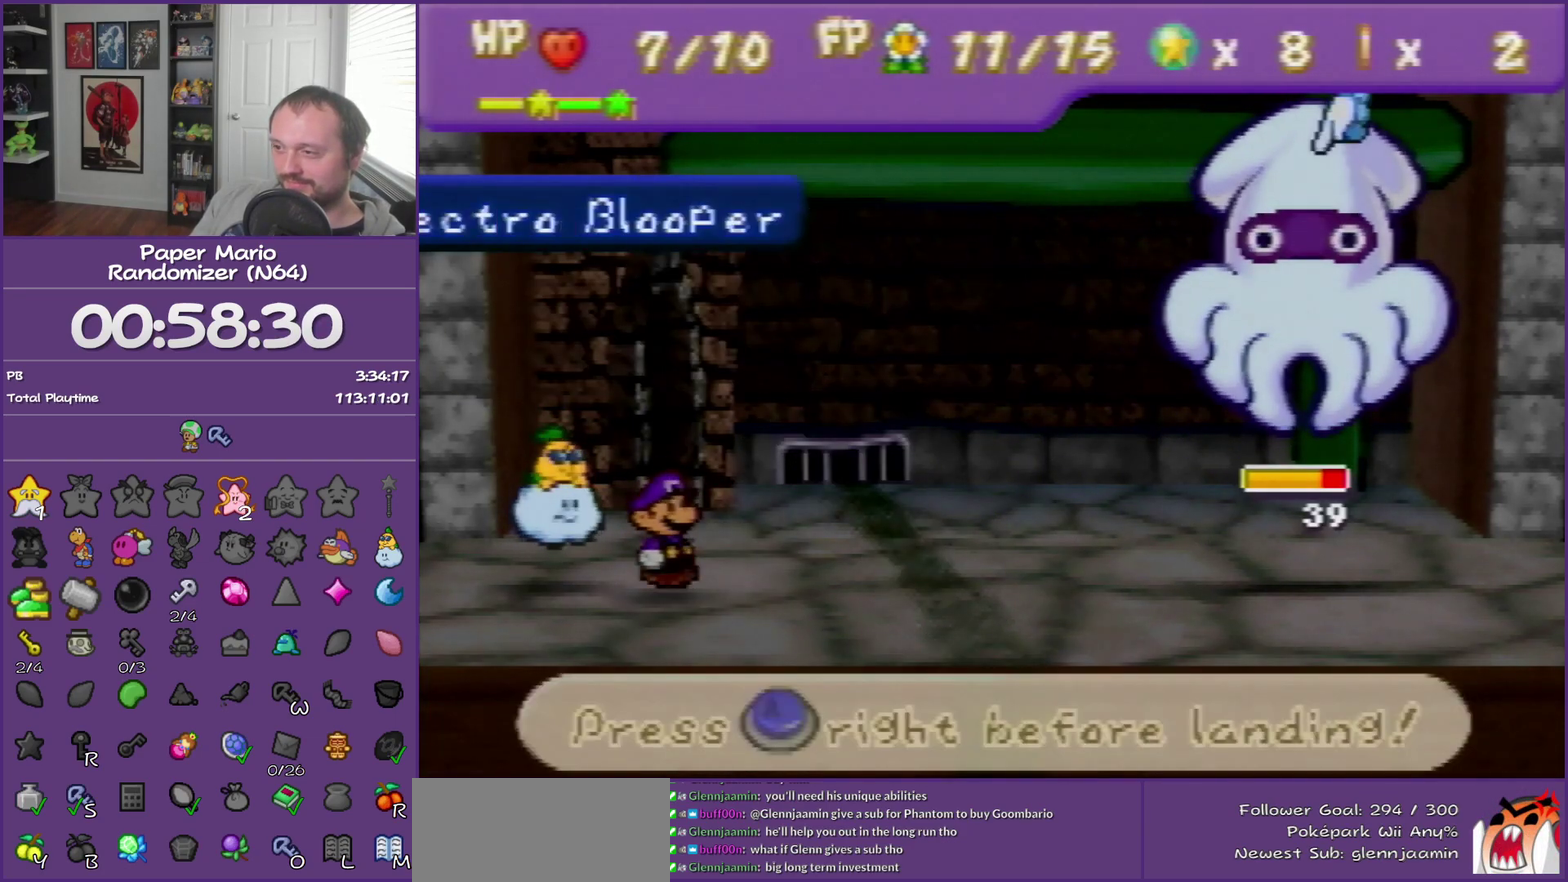
{"buttons": [], "left_stick": "center", "events": [[50, "A", "up"]]}
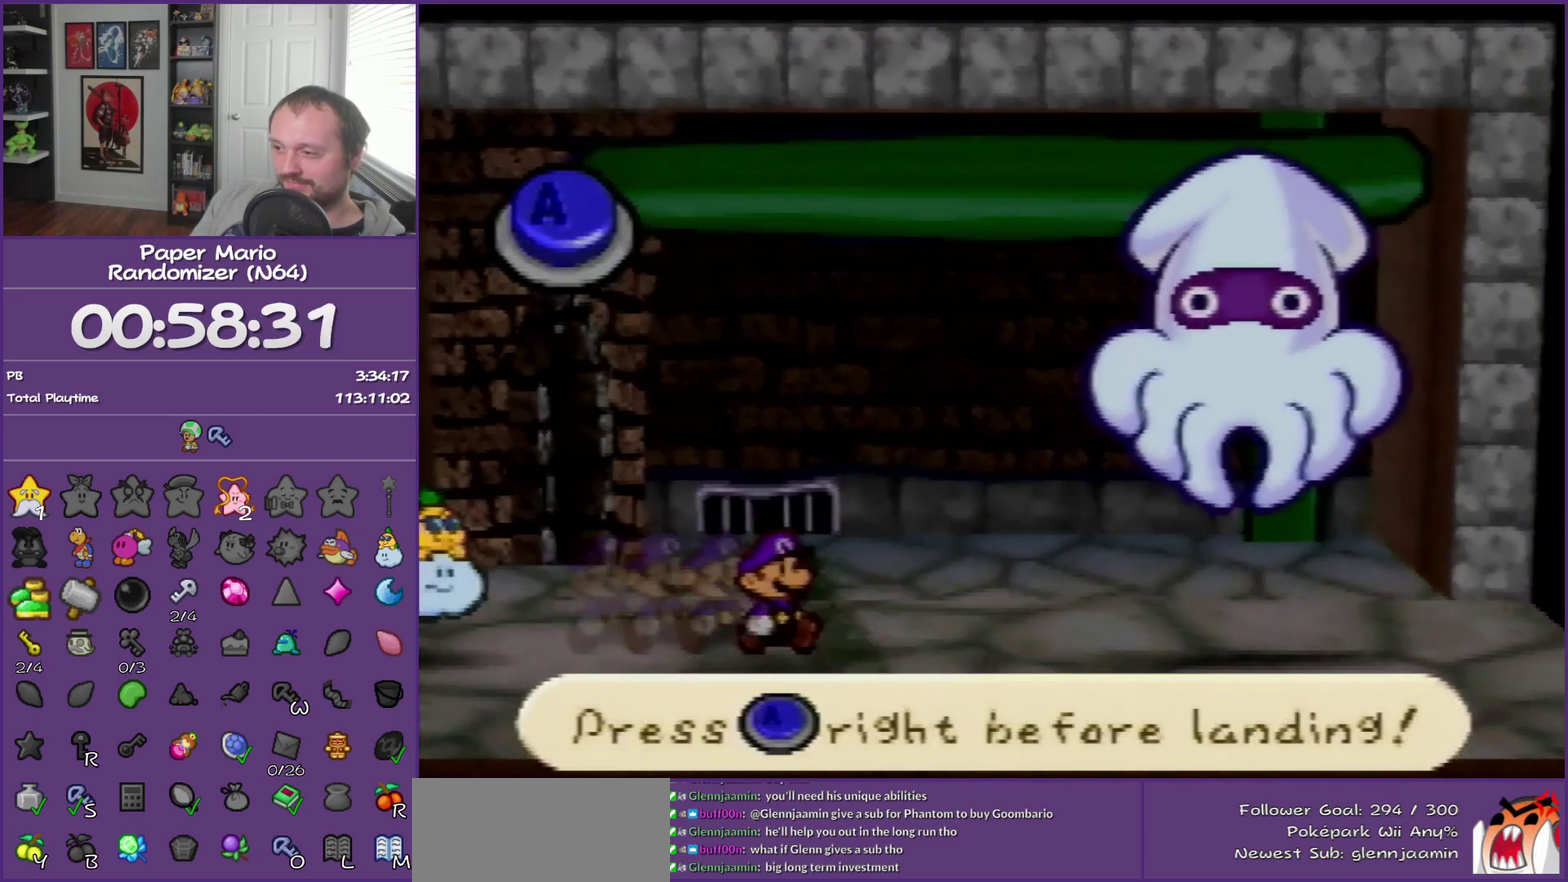
{"buttons": [], "left_stick": "center", "events": [[133, "A", "down"], [267, "A", "up"]]}
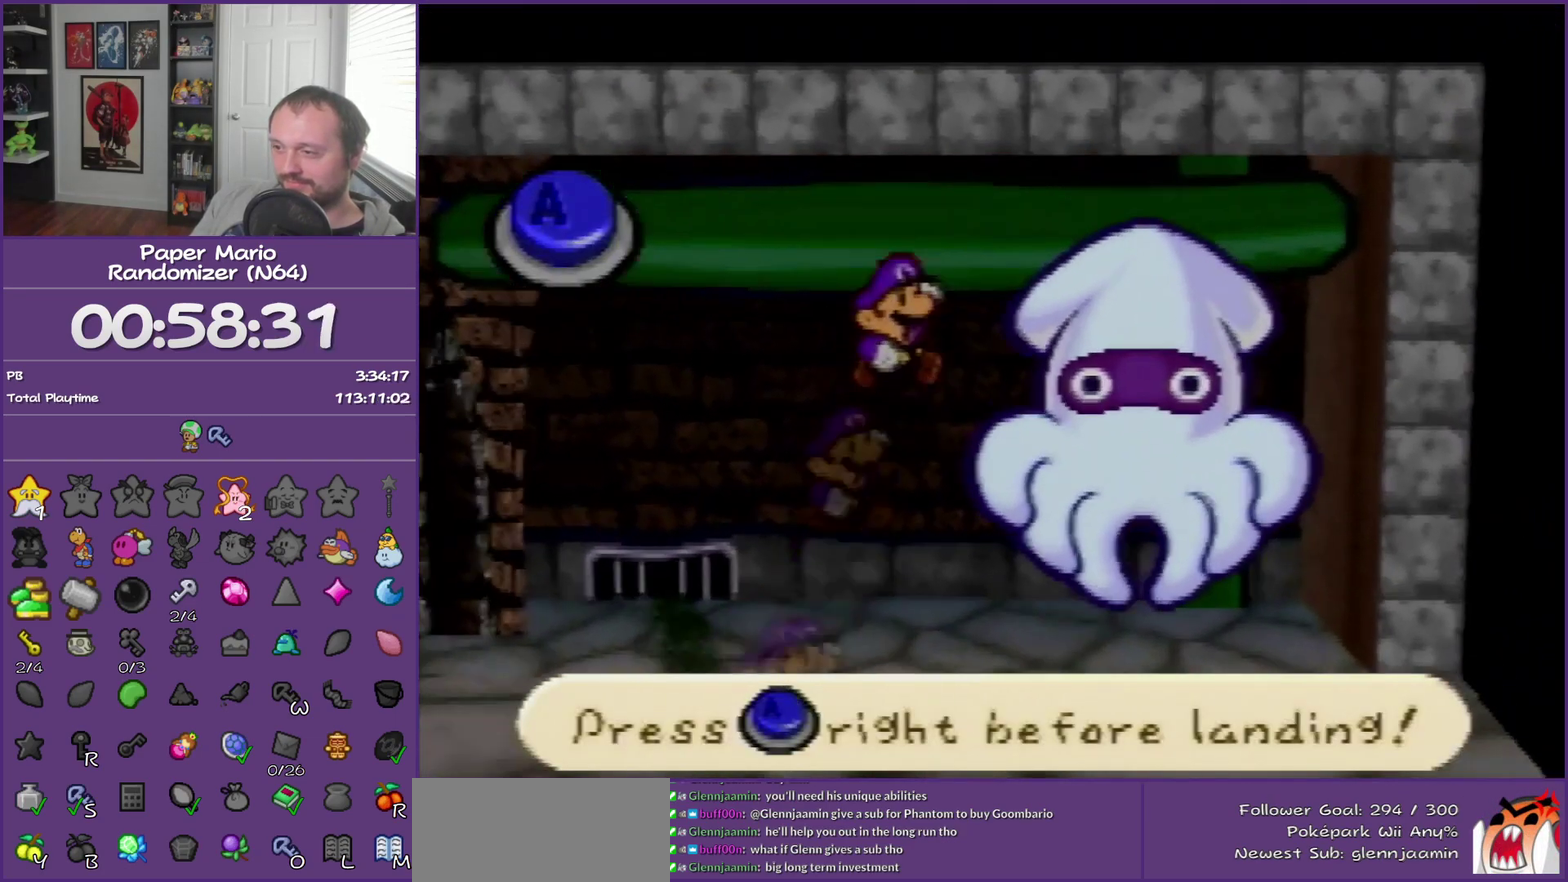
{"buttons": ["A"], "left_stick": "center", "events": [[417, "A", "down"]]}
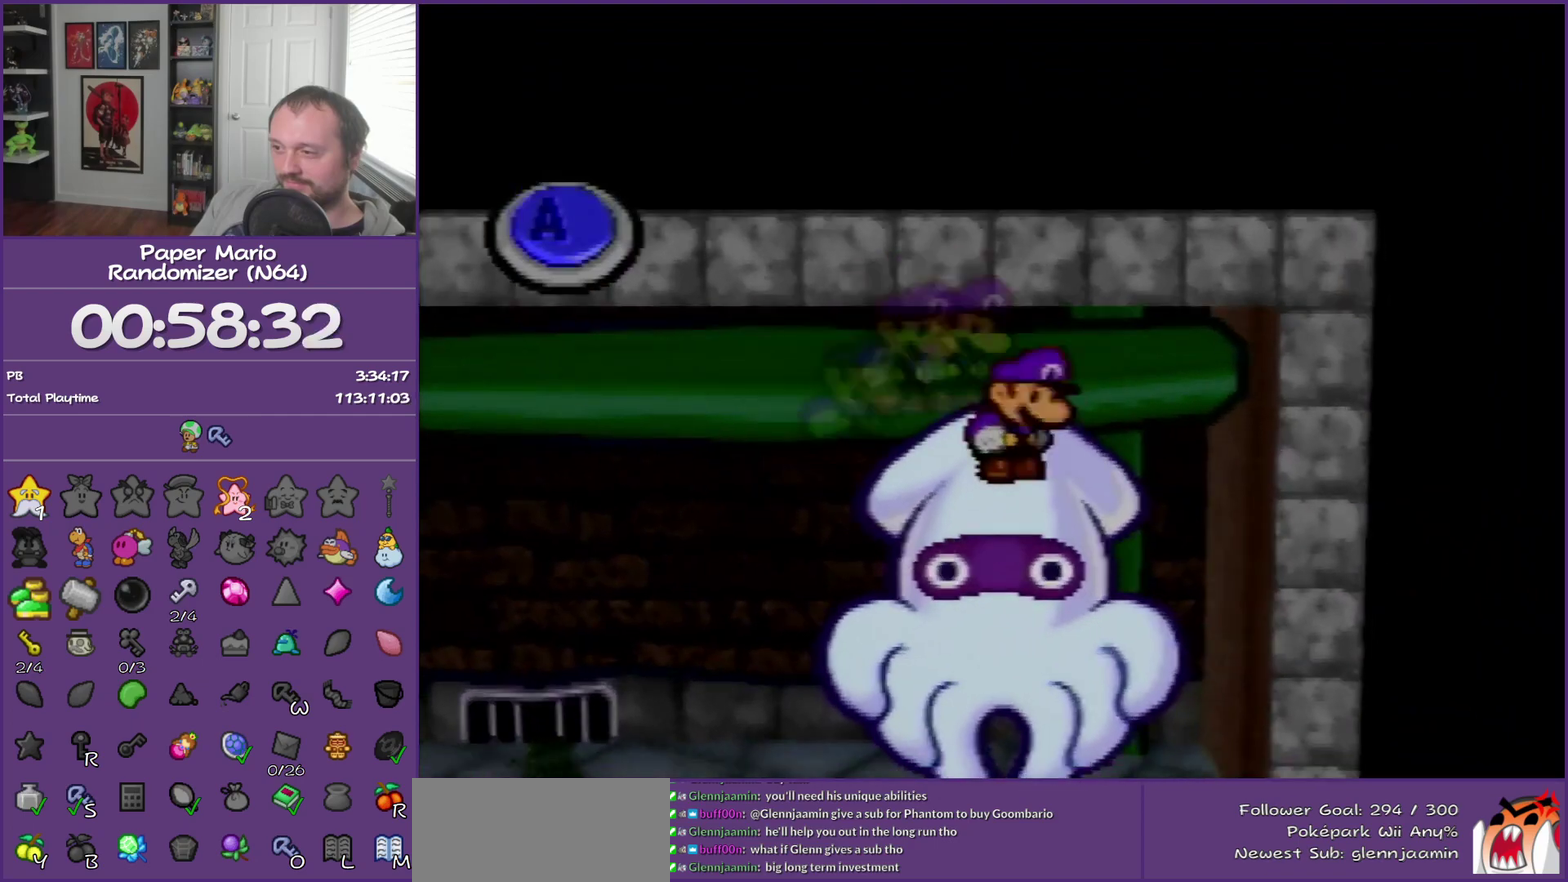
{"buttons": [], "left_stick": "center", "events": [[50, "A", "up"]]}
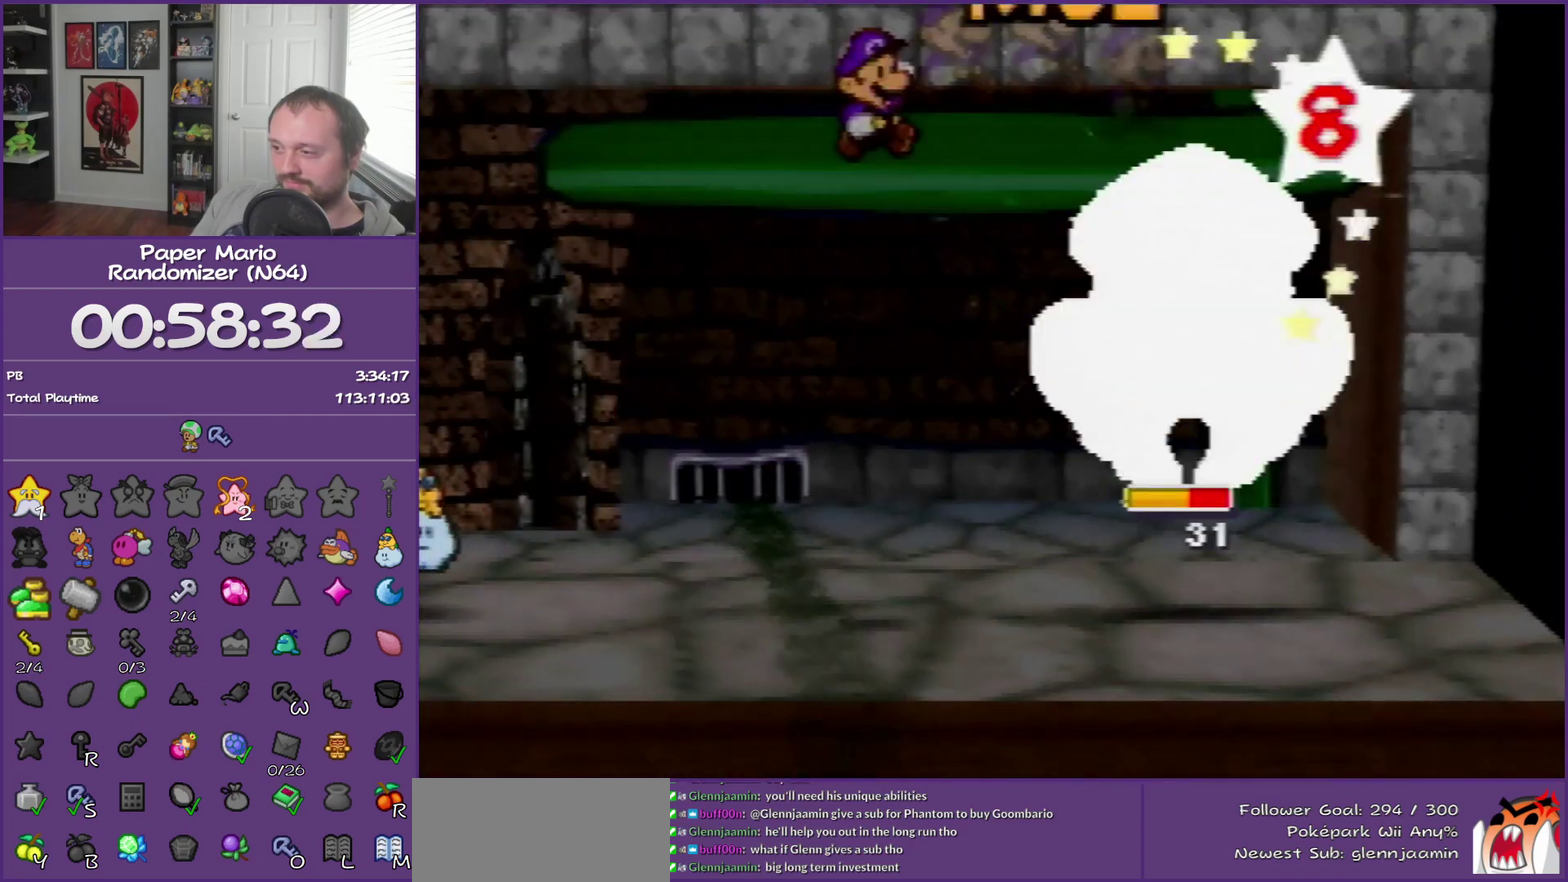
{"buttons": [], "left_stick": "center", "events": []}
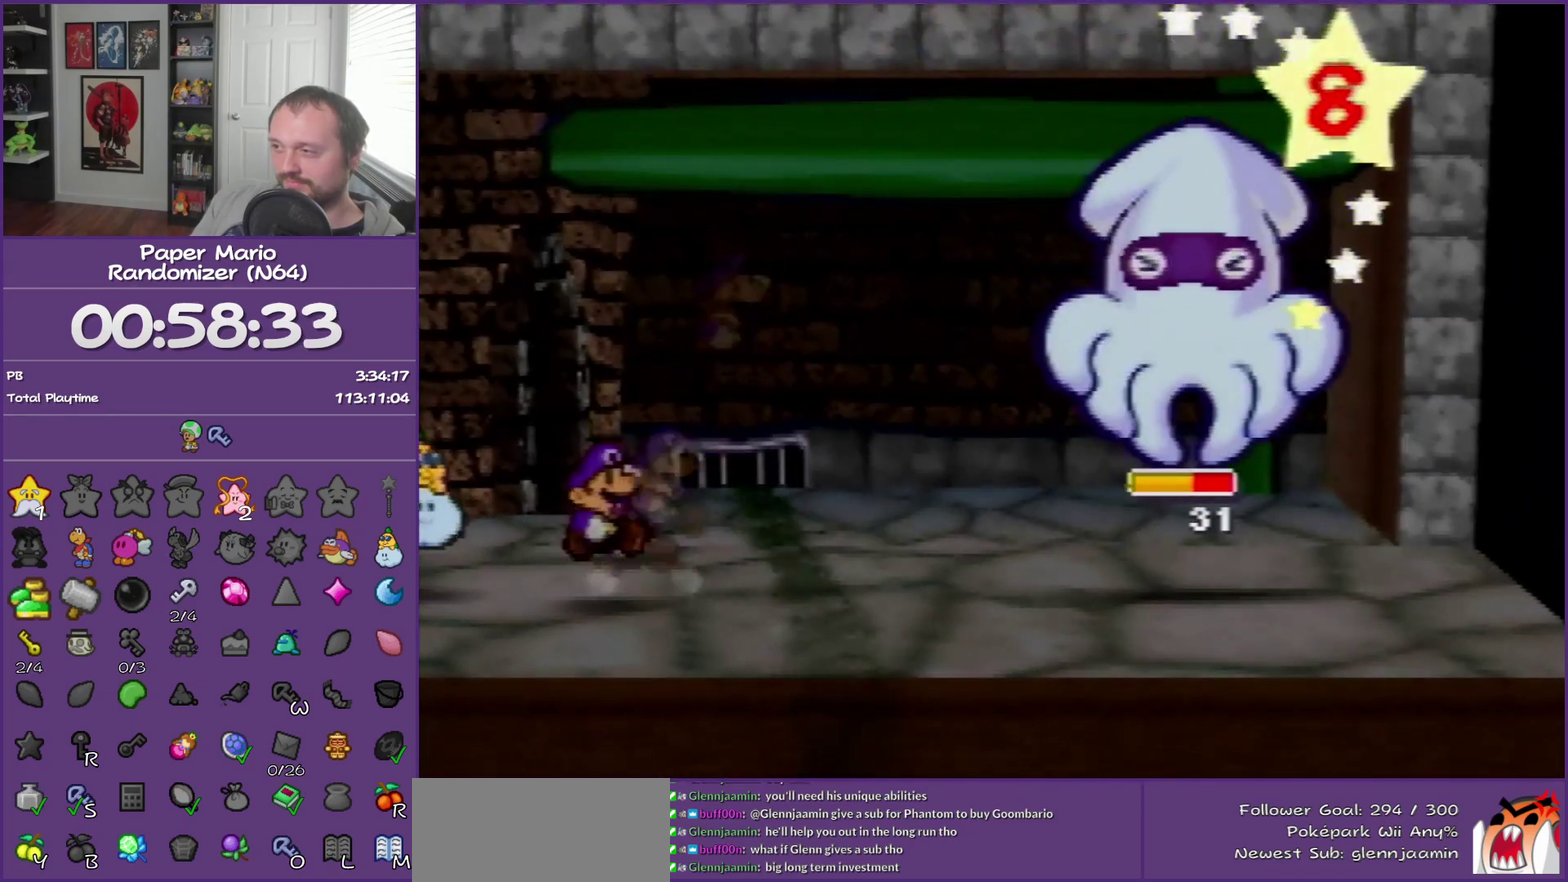
{"buttons": ["A"], "left_stick": "center", "events": [[100, "A", "down"], [200, "A", "up"], [283, "A", "down"], [383, "A", "up"], [483, "A", "down"]]}
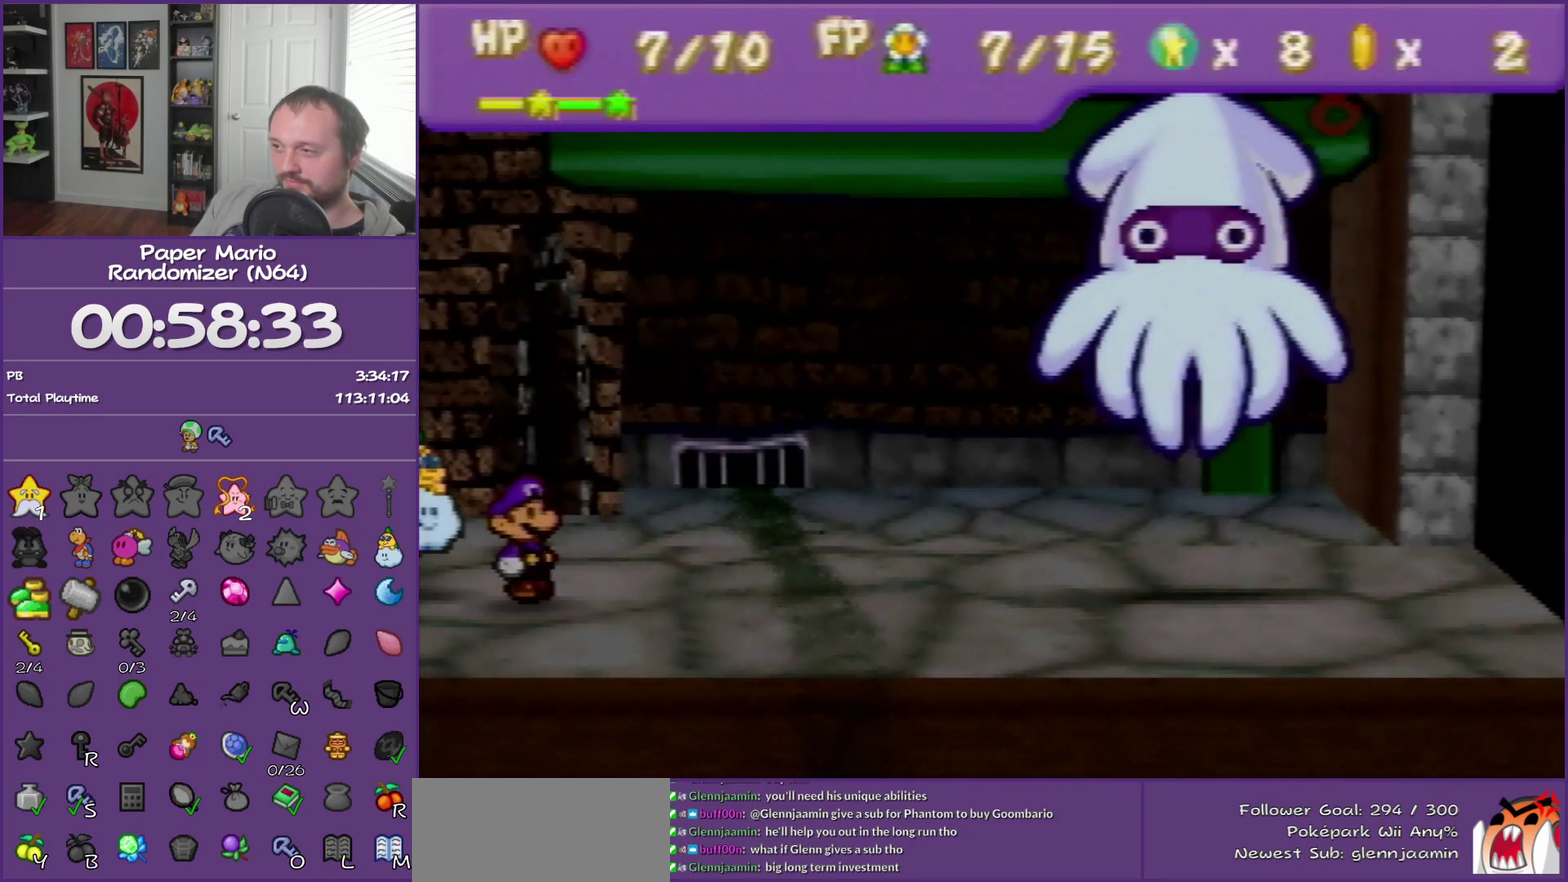
{"buttons": [], "left_stick": "center", "events": [[67, "A", "up"], [167, "A", "down"], [233, "A", "up"], [333, "A", "down"], [417, "A", "up"]]}
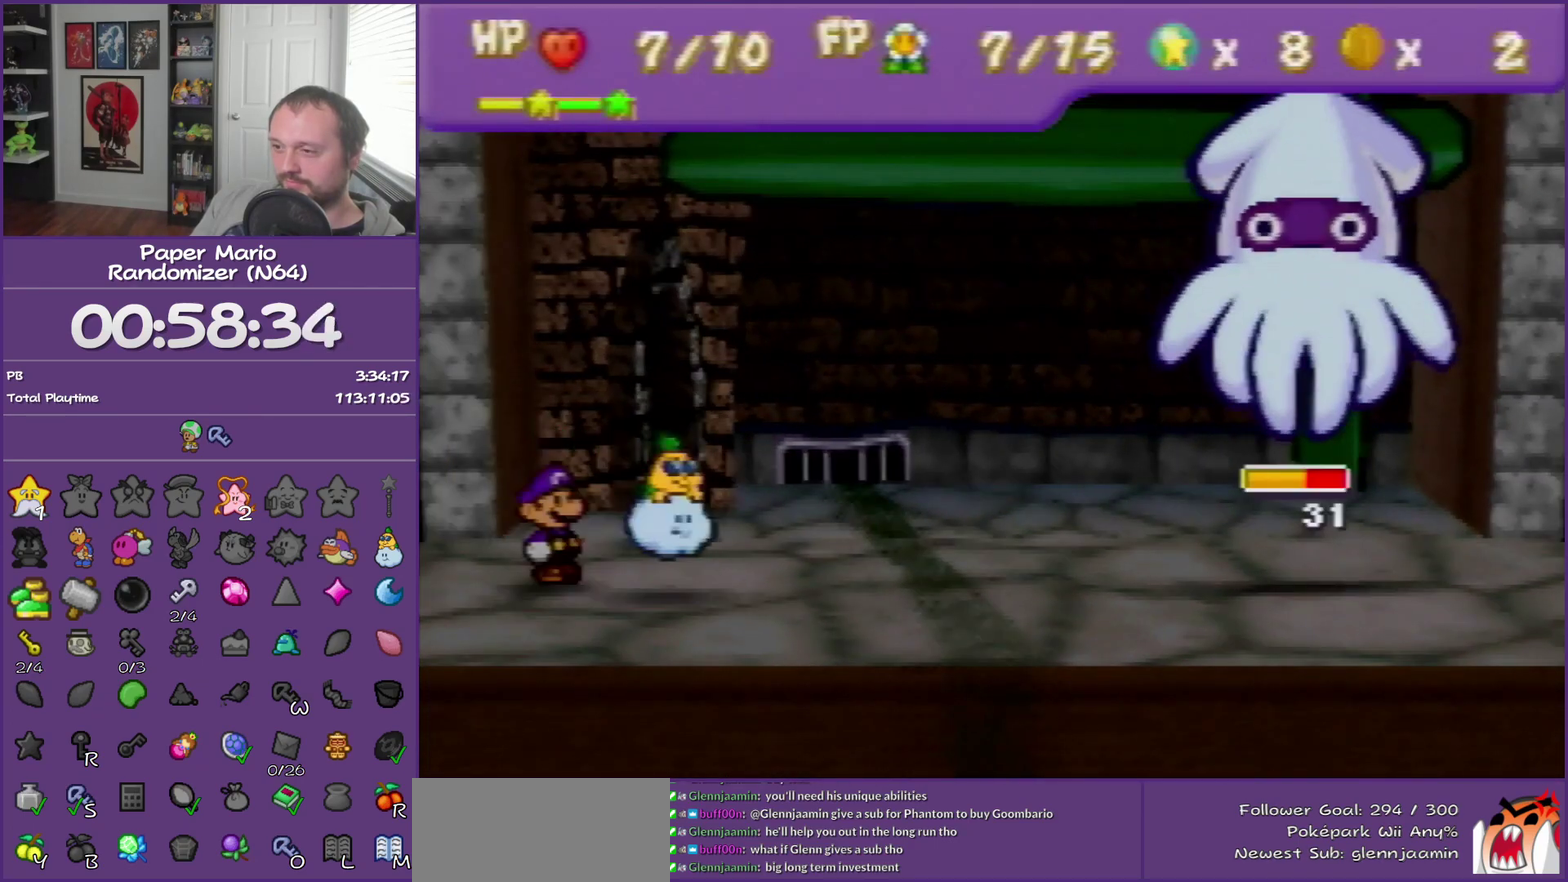
{"buttons": ["A"], "left_stick": "center", "events": [[17, "A", "down"], [67, "A", "up"], [167, "A", "down"], [233, "A", "up"], [300, "A", "down"], [383, "A", "up"], [433, "A", "down"]]}
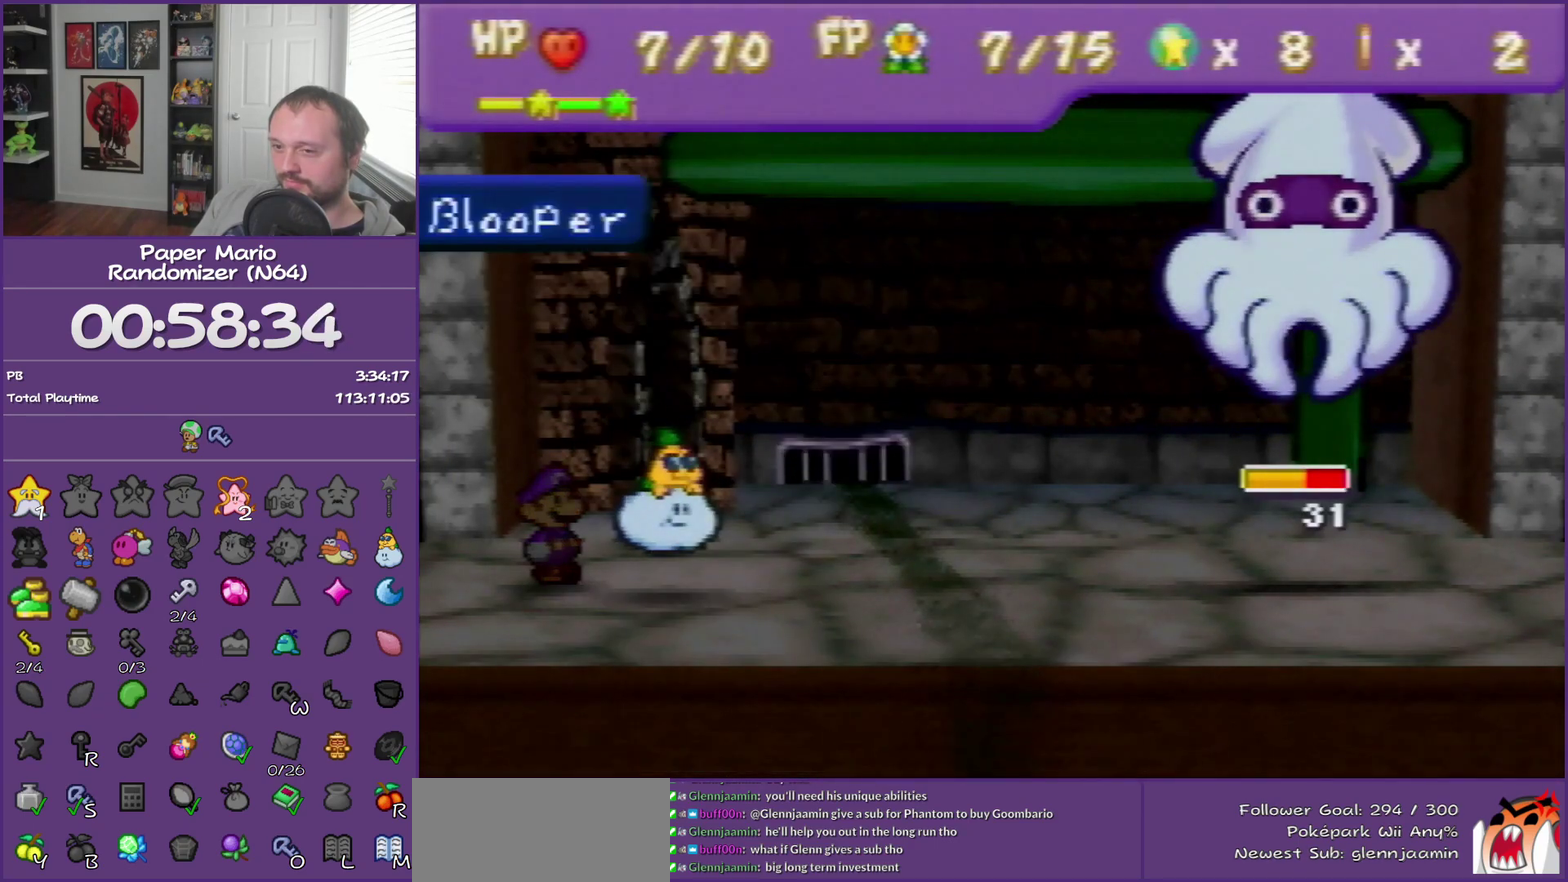
{"buttons": [], "left_stick": "right", "events": [[50, "A", "up"], [200, "left_stick", "right"]]}
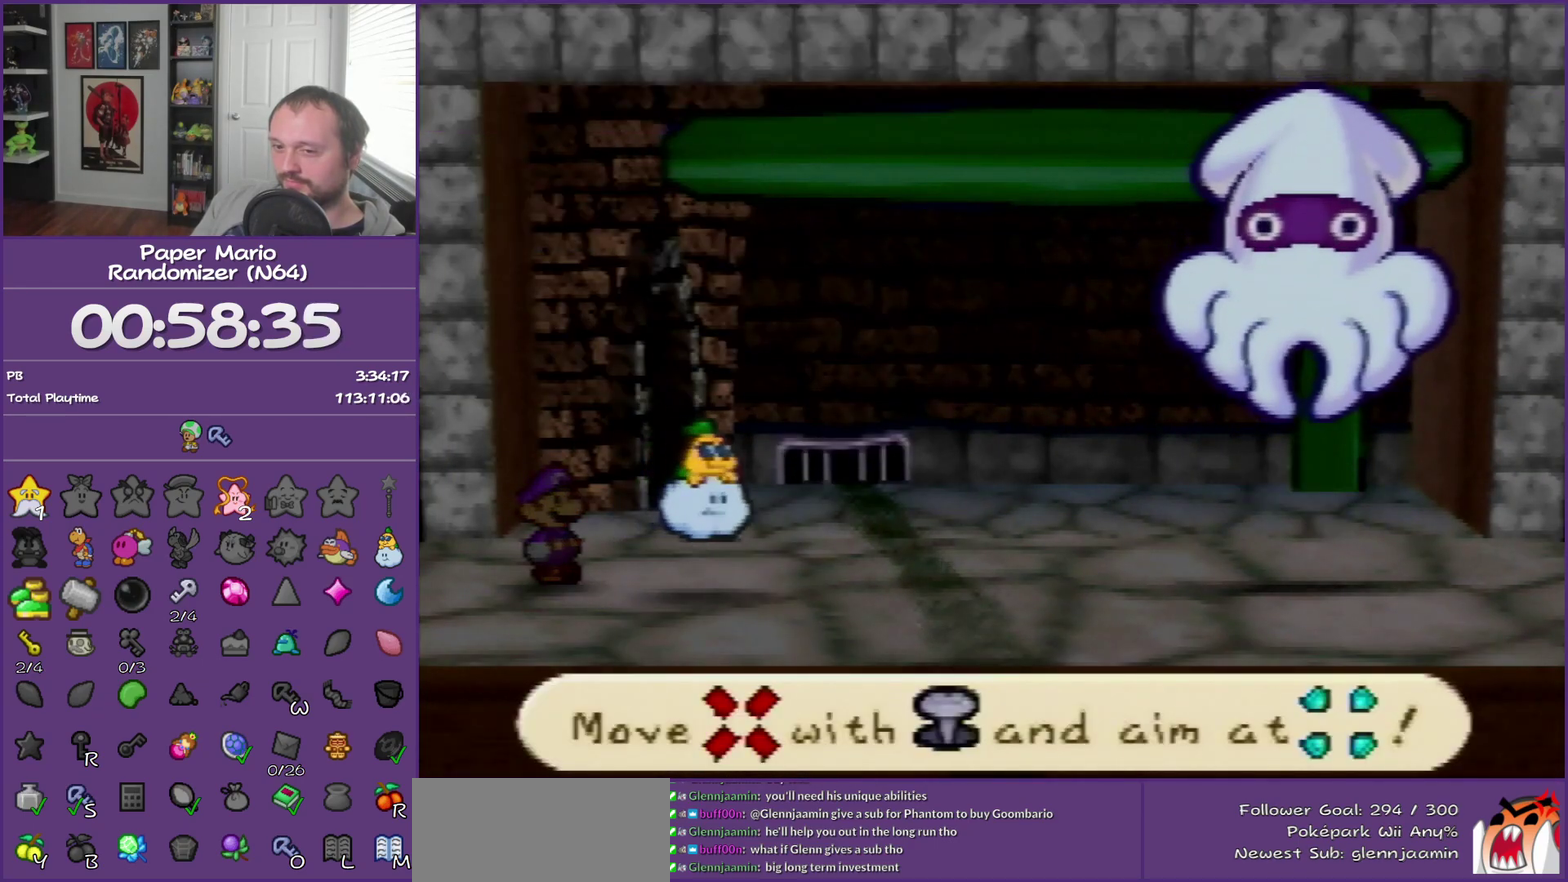
{"buttons": [], "left_stick": "right", "events": []}
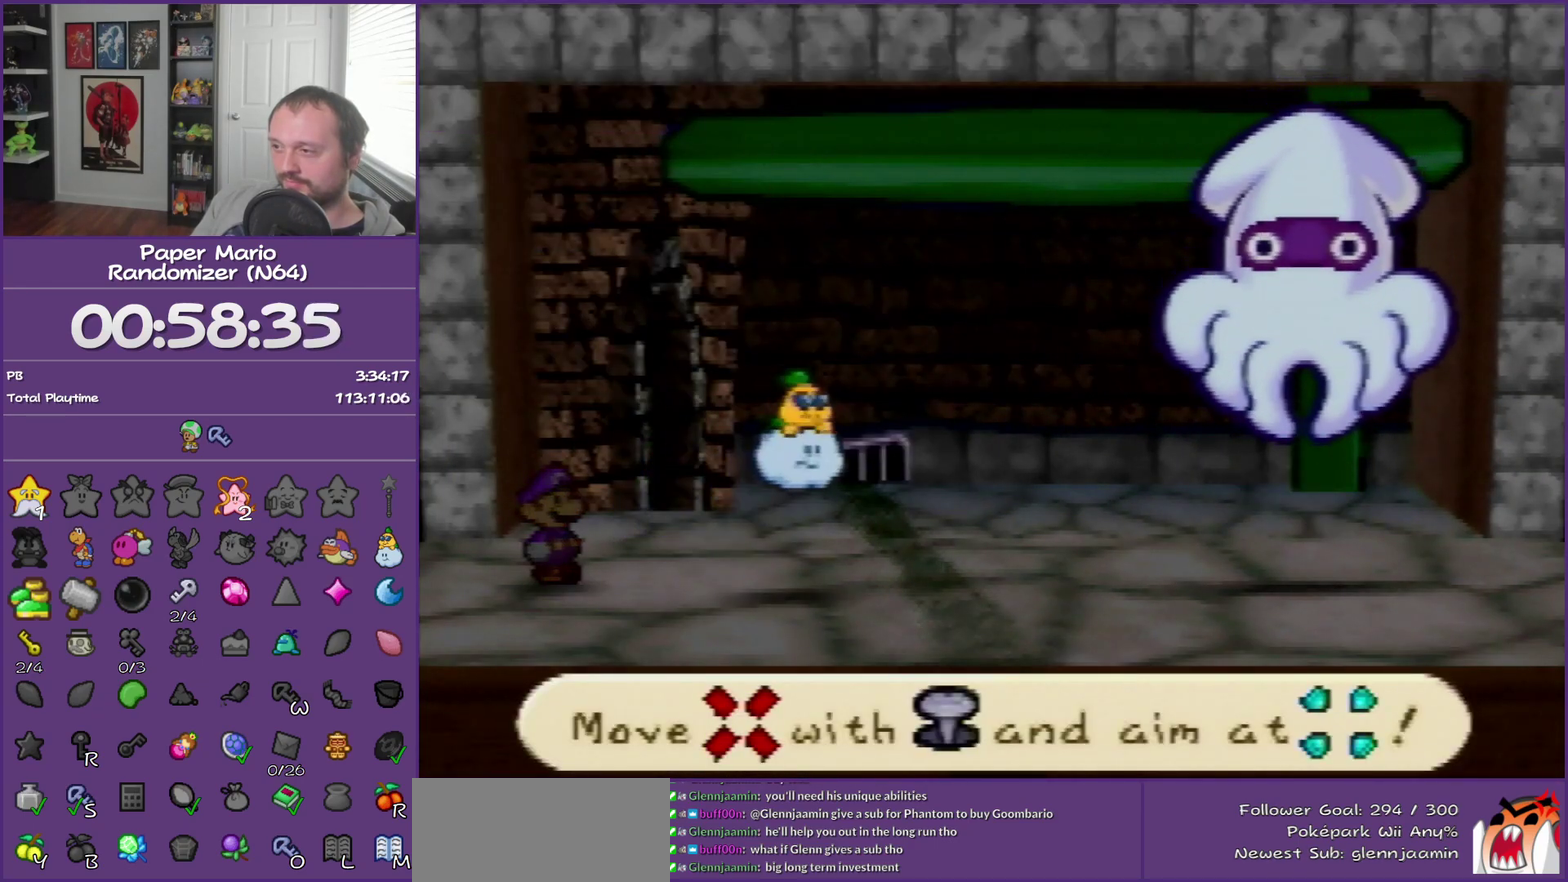
{"buttons": [], "left_stick": "right", "events": []}
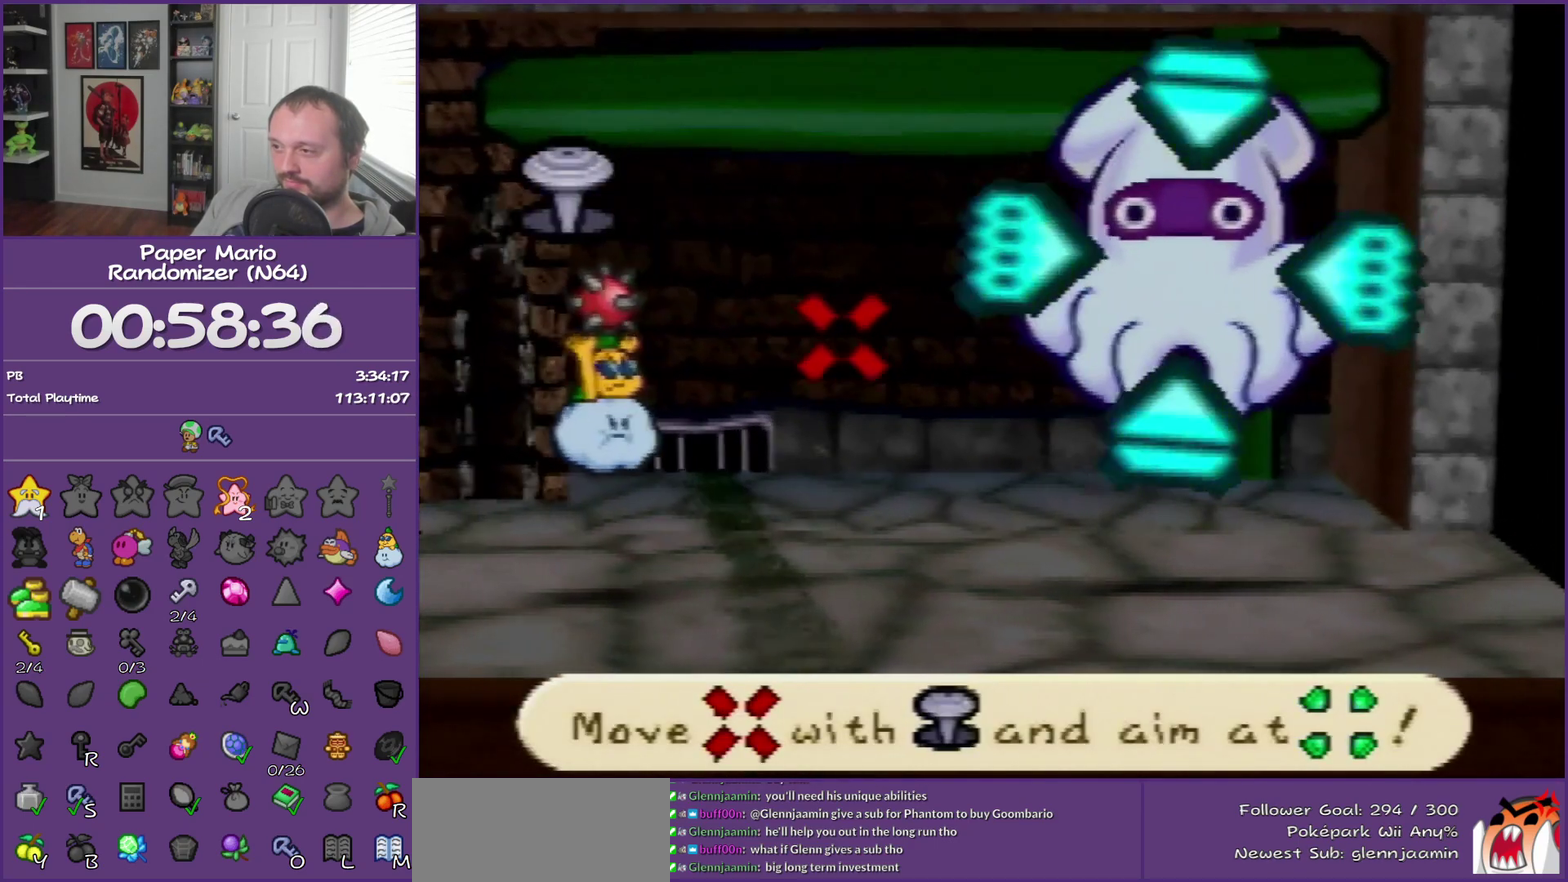
{"buttons": [], "left_stick": "center", "events": [[133, "left_stick", "up-right"], [200, "A", "down"], [283, "left_stick", "center"], [317, "A", "up"]]}